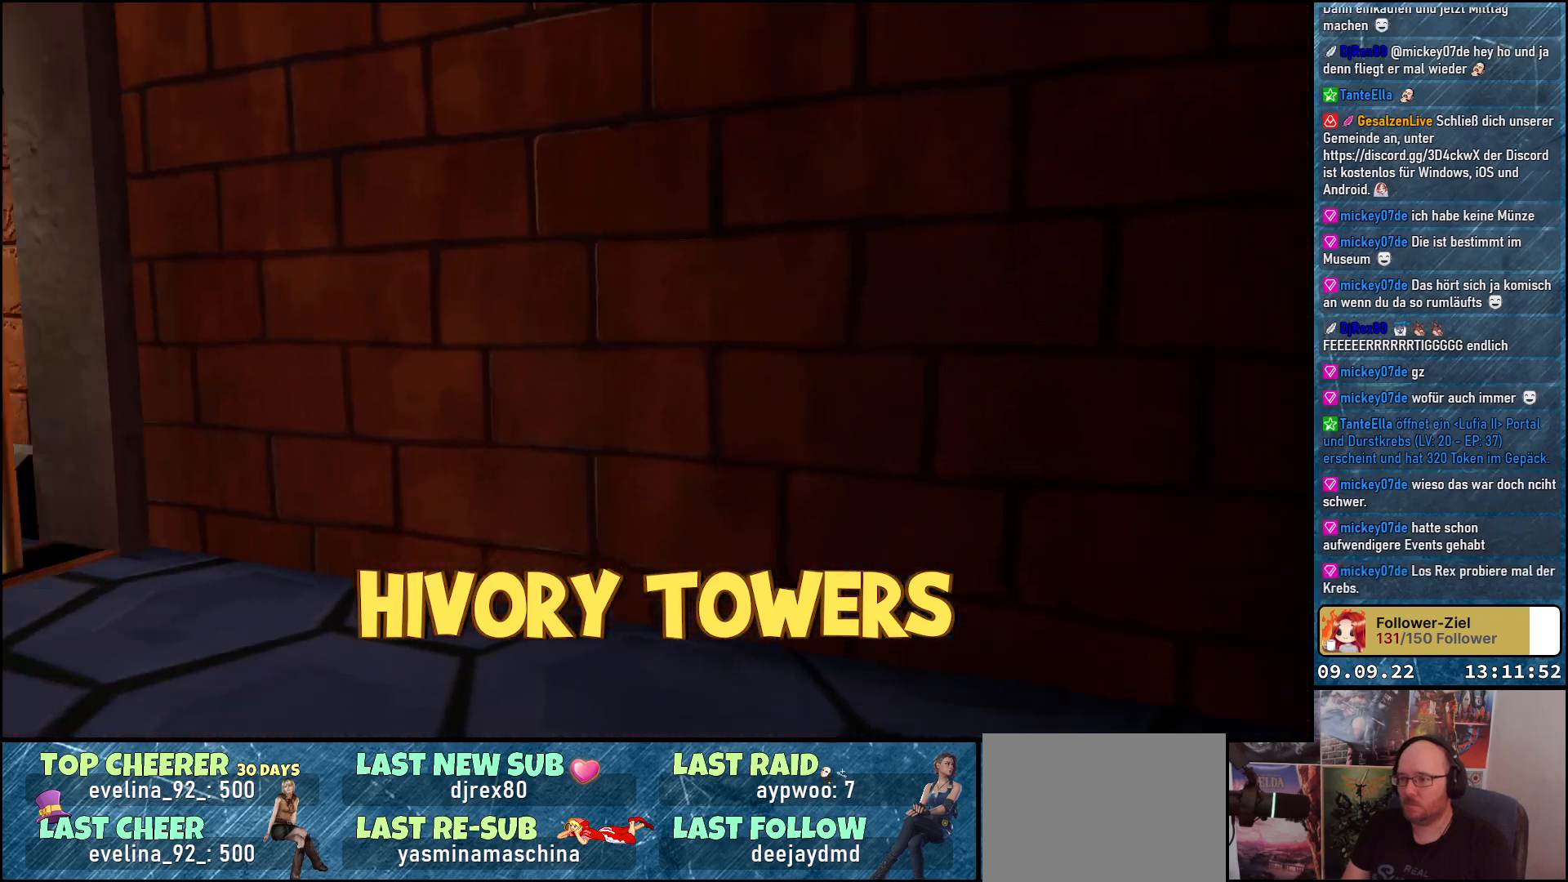
Gameplay with a controller (Xbox layout); each line is a JSON object with the inputs held at the frame after it. "events" lists button and stick changes between this image and that frame as [ms after this image, input, new state], when the widget could be followed in between.
{"buttons": [], "left_stick": "up-left", "right_stick": "center", "events": [[500, "left_stick", "up-left"]]}
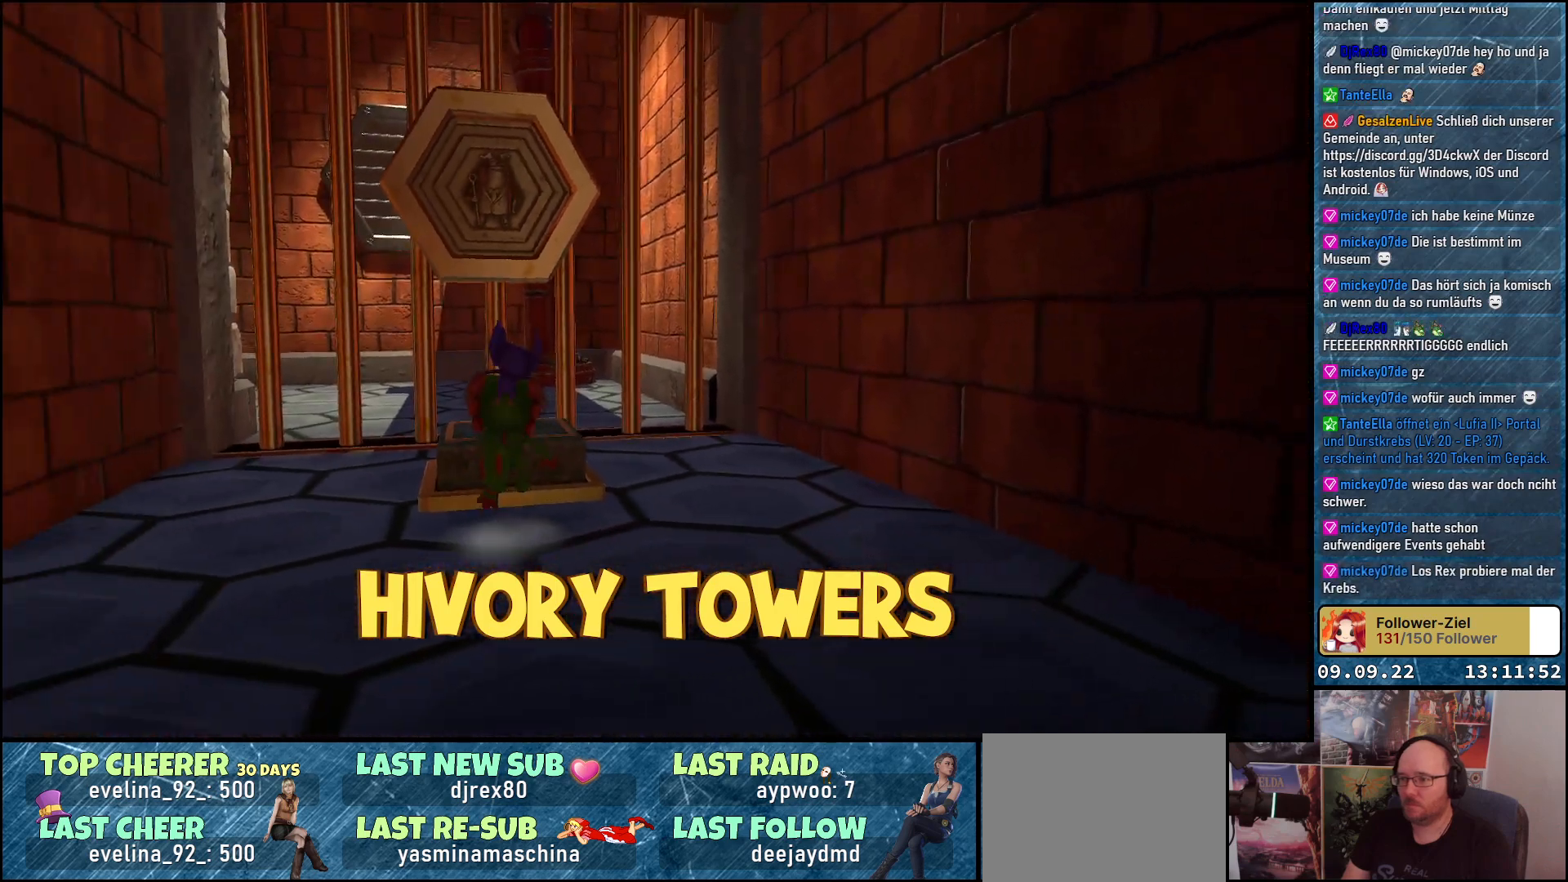
{"buttons": [], "left_stick": "up", "right_stick": "center", "events": [[117, "left_stick", "up"]]}
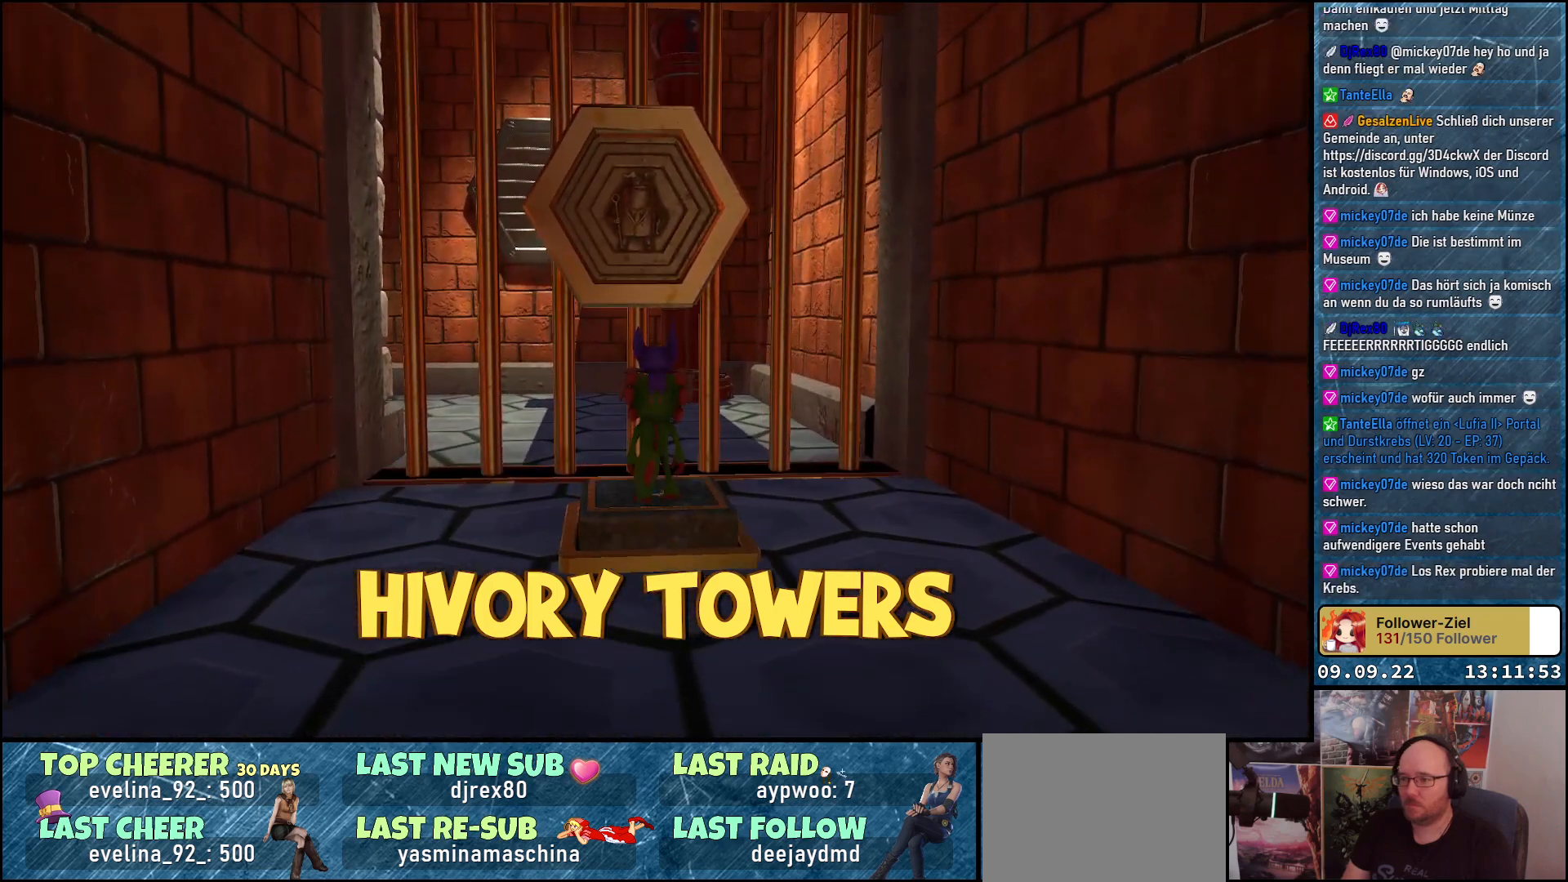
{"buttons": [], "left_stick": "center", "right_stick": "center", "events": [[67, "left_stick", "center"]]}
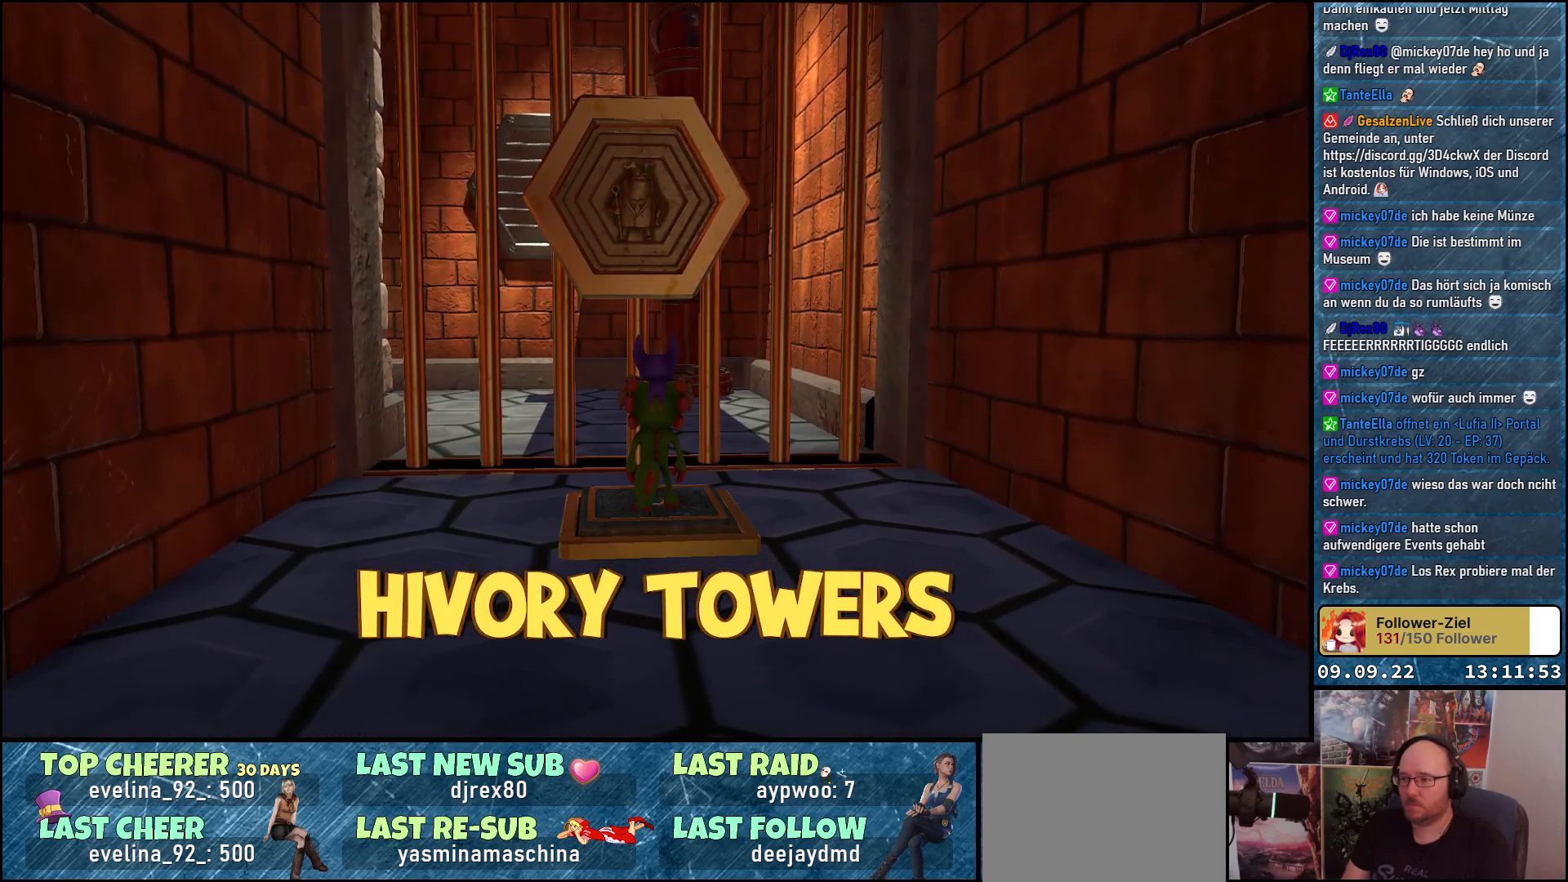
{"buttons": [], "left_stick": "center", "right_stick": "center", "events": []}
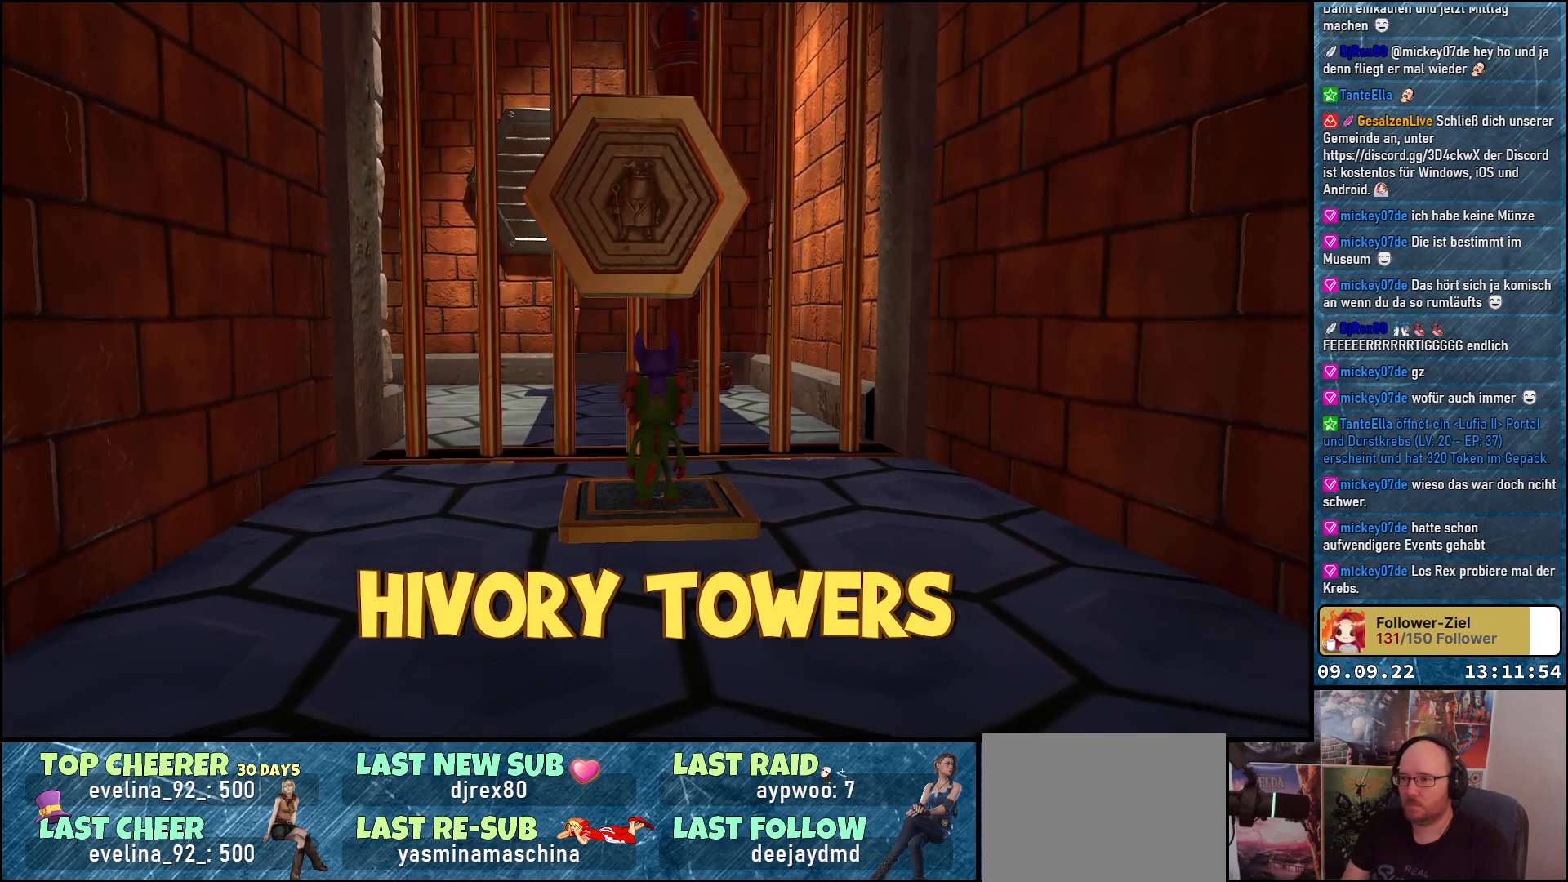
{"buttons": [], "left_stick": "center", "right_stick": "center", "events": []}
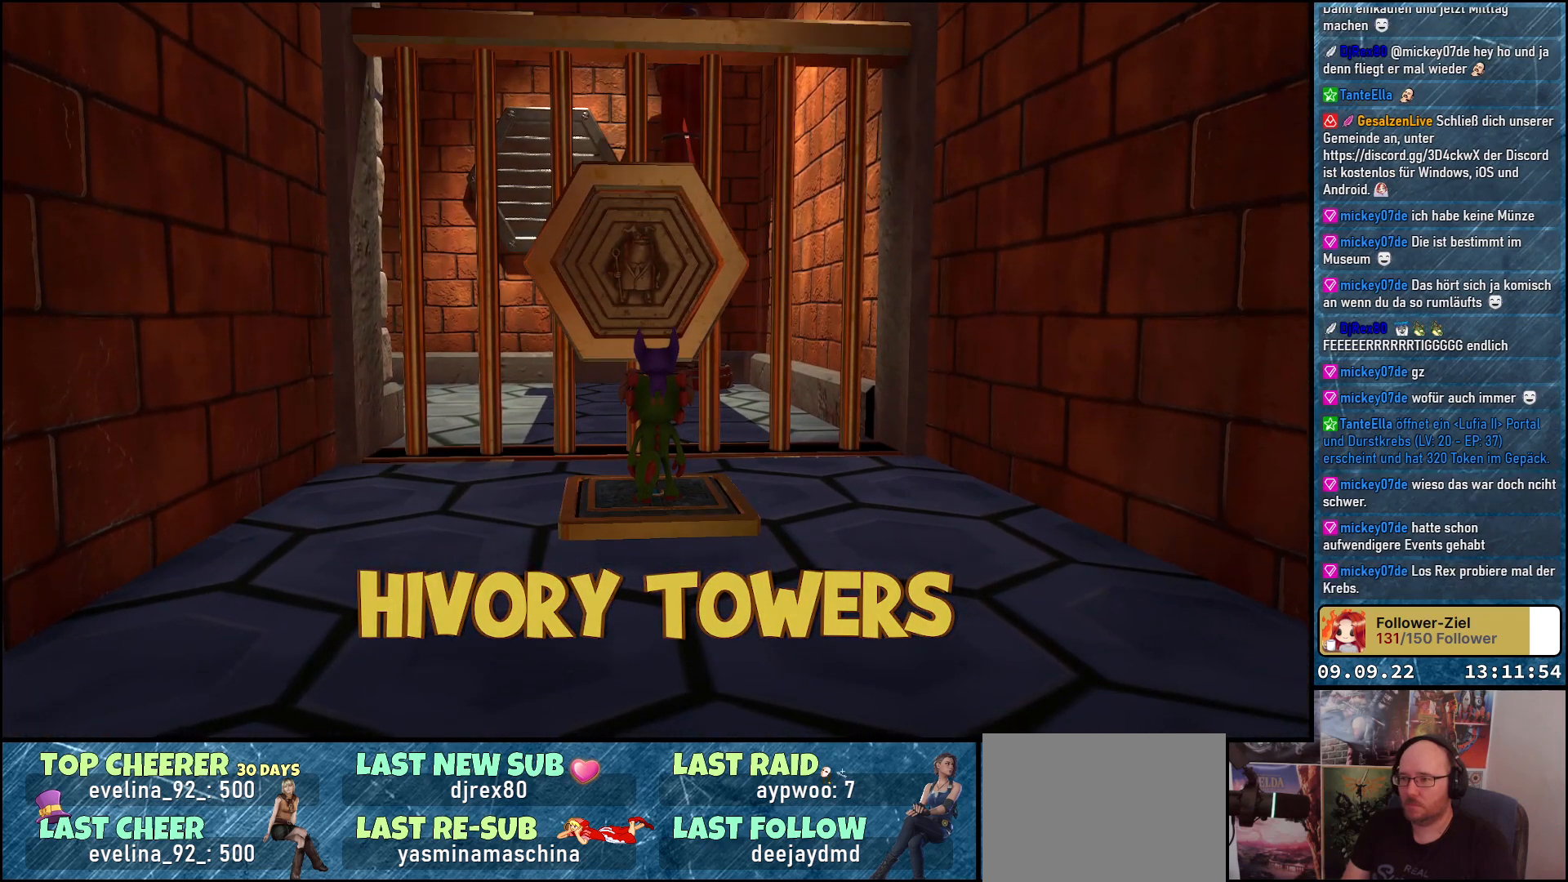
{"buttons": [], "left_stick": "center", "right_stick": "center", "events": []}
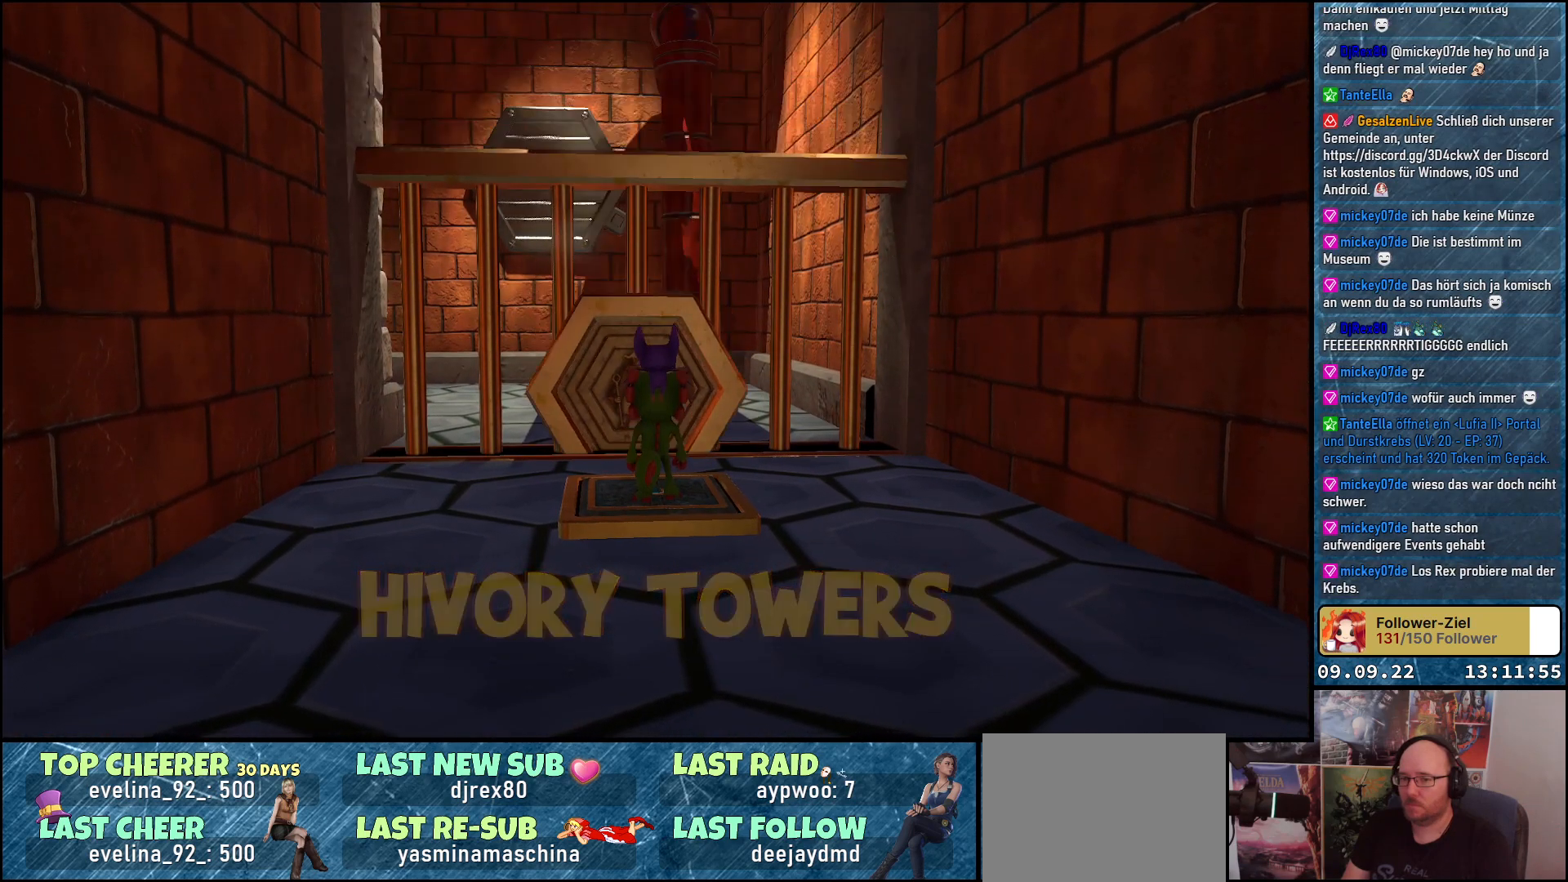
{"buttons": [], "left_stick": "center", "right_stick": "center", "events": []}
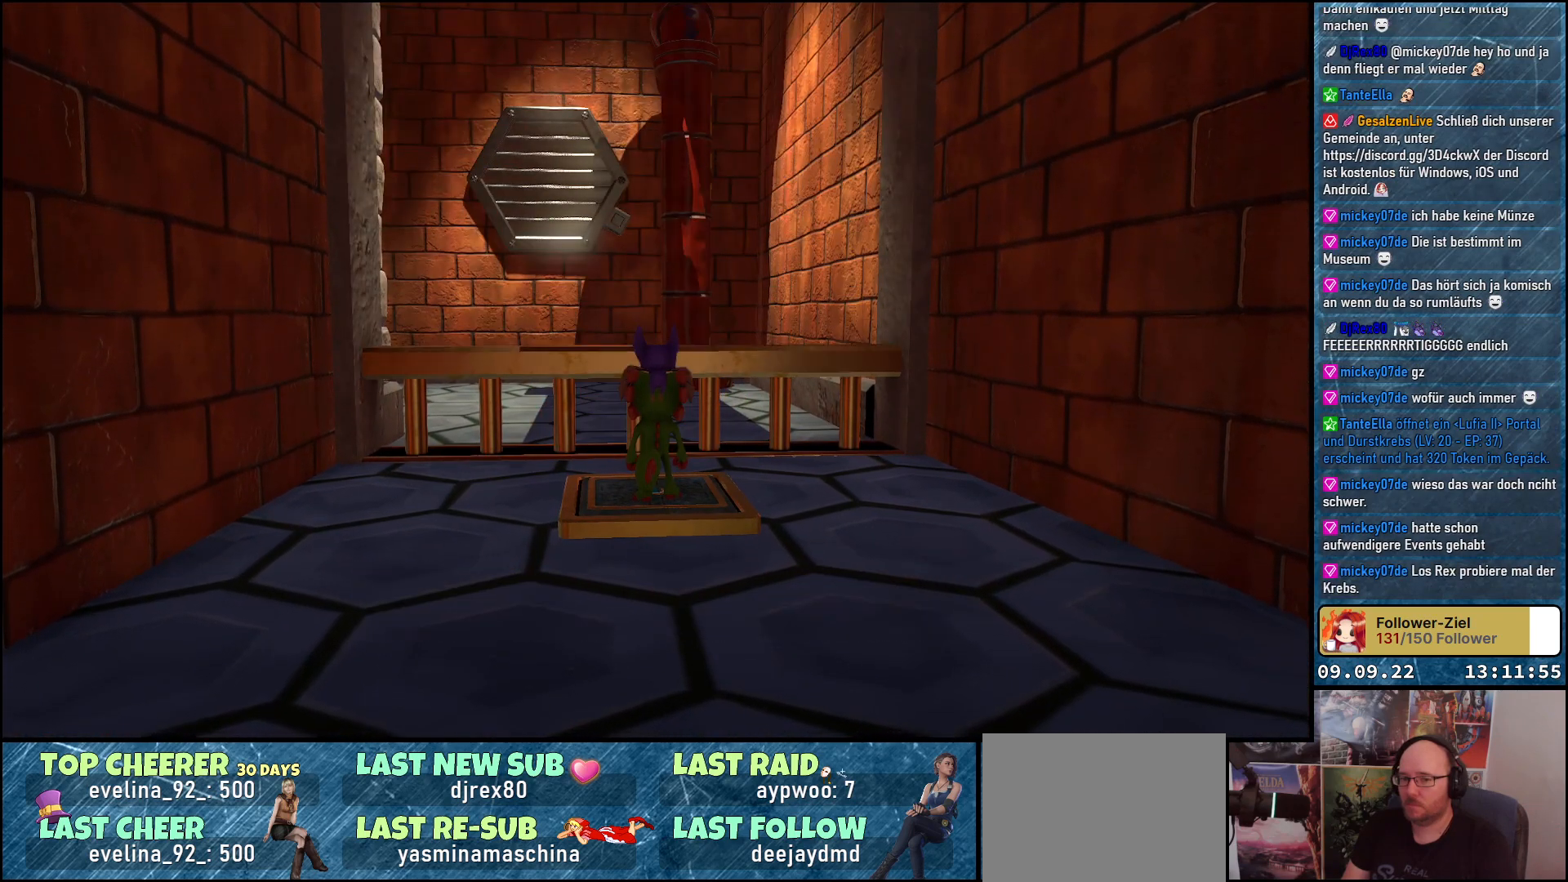
{"buttons": [], "left_stick": "center", "right_stick": "center", "events": []}
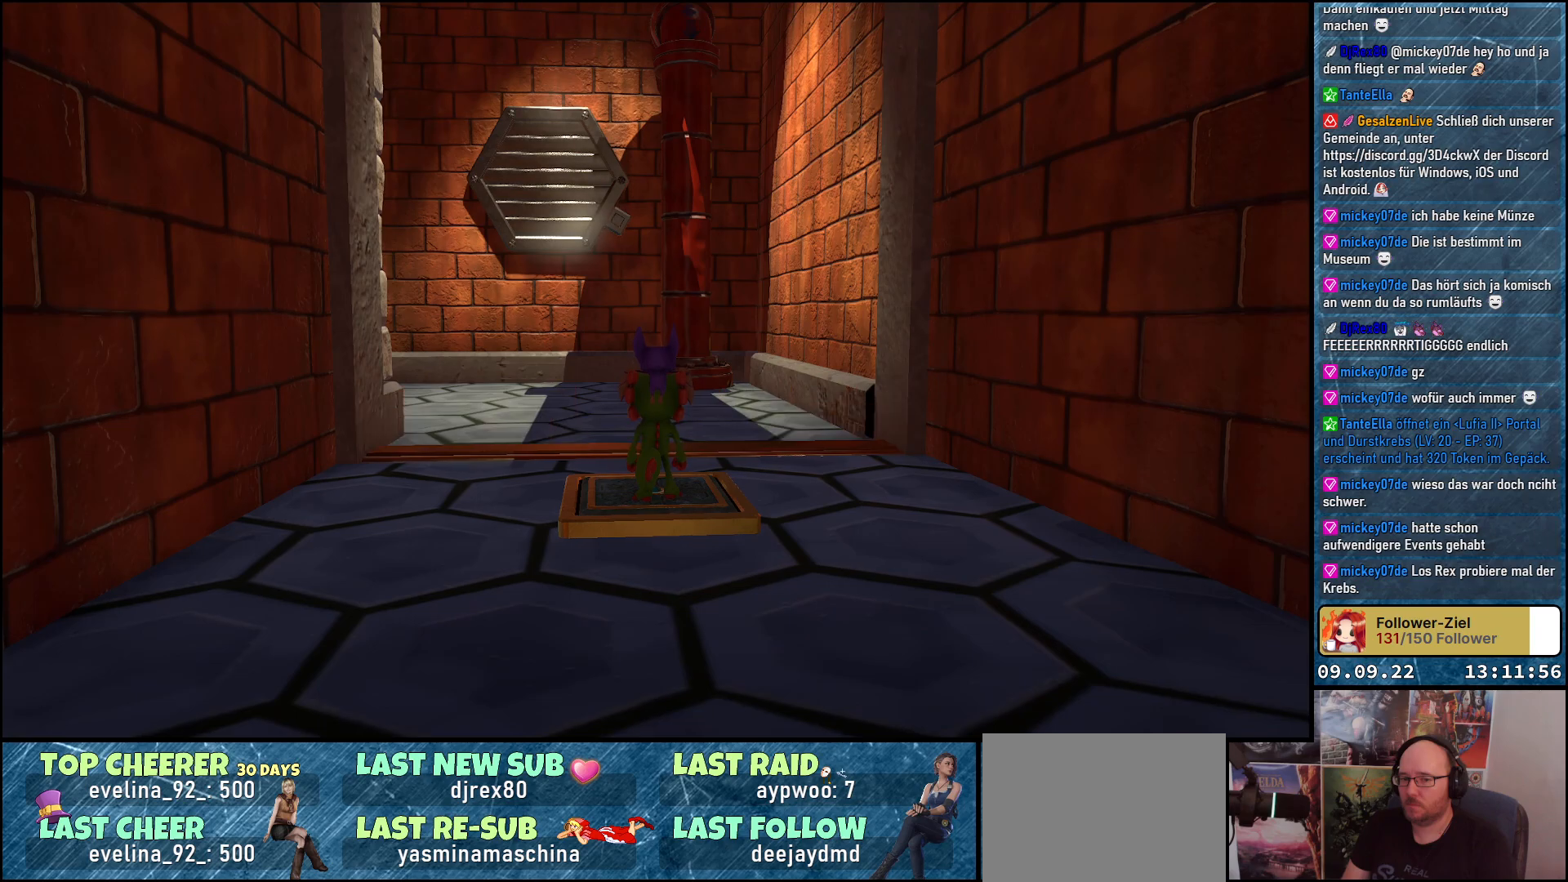
{"buttons": [], "left_stick": "up", "right_stick": "down-left", "events": [[417, "left_stick", "up"], [433, "right_stick", "down-left"]]}
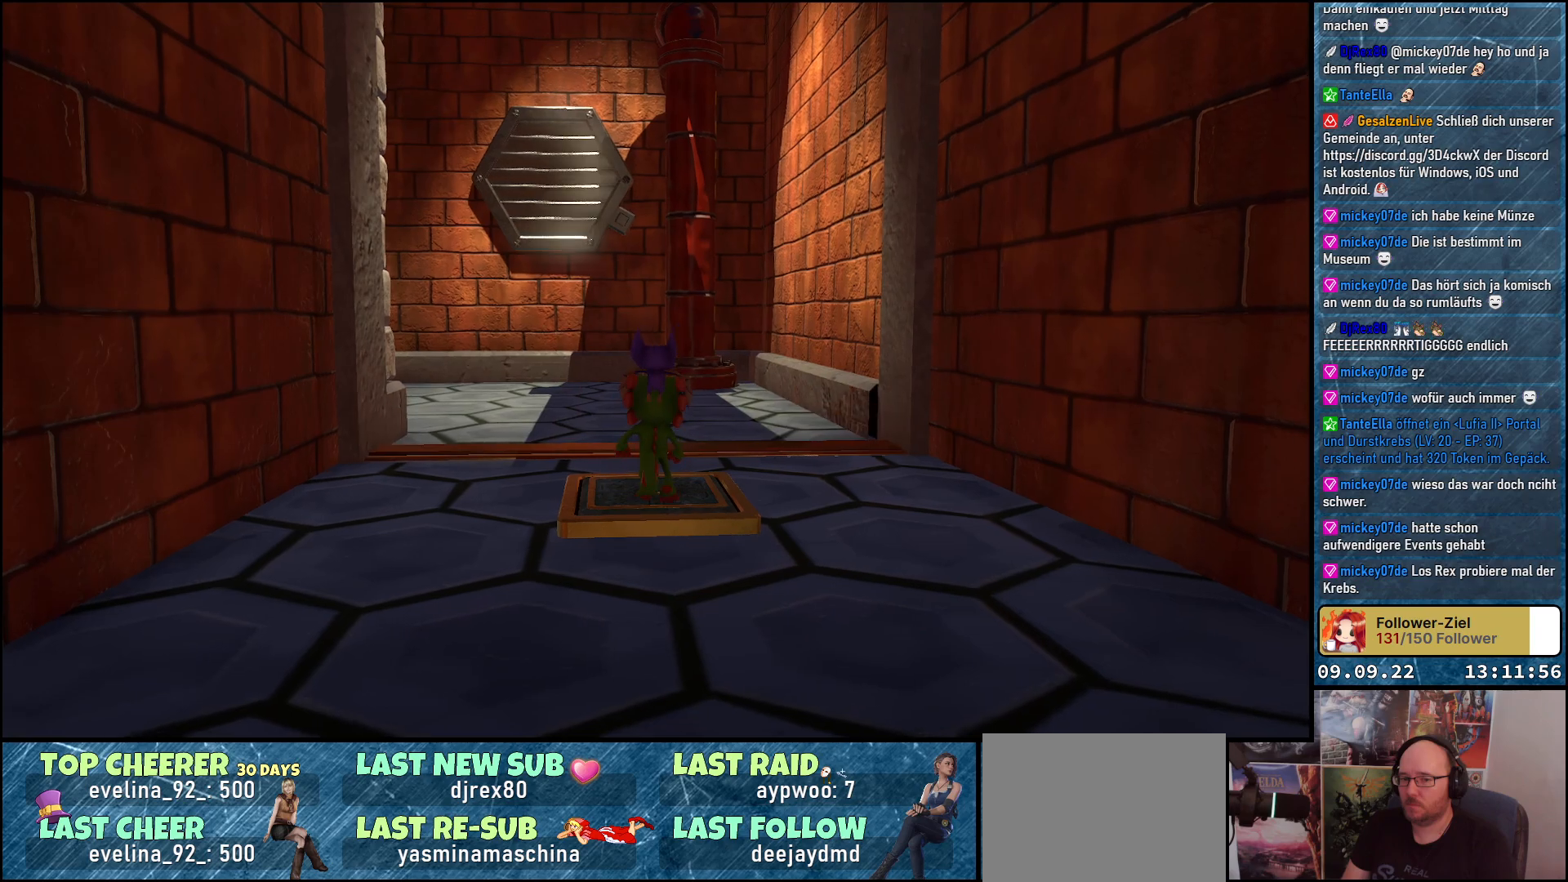
{"buttons": [], "left_stick": "up", "right_stick": "down-left", "events": []}
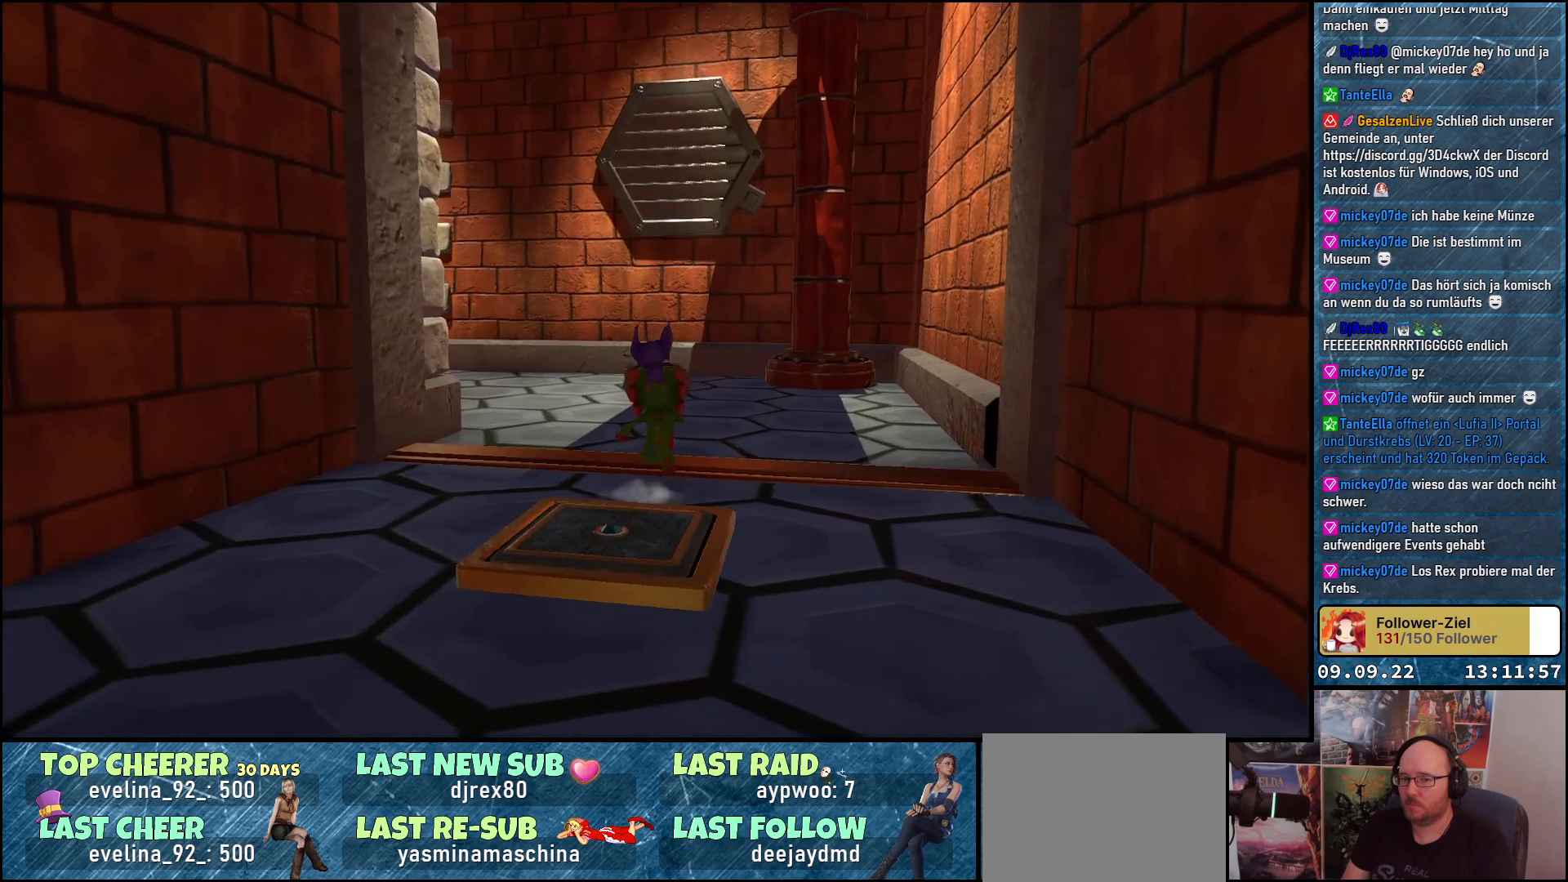
{"buttons": [], "left_stick": "up", "right_stick": "down-left", "events": []}
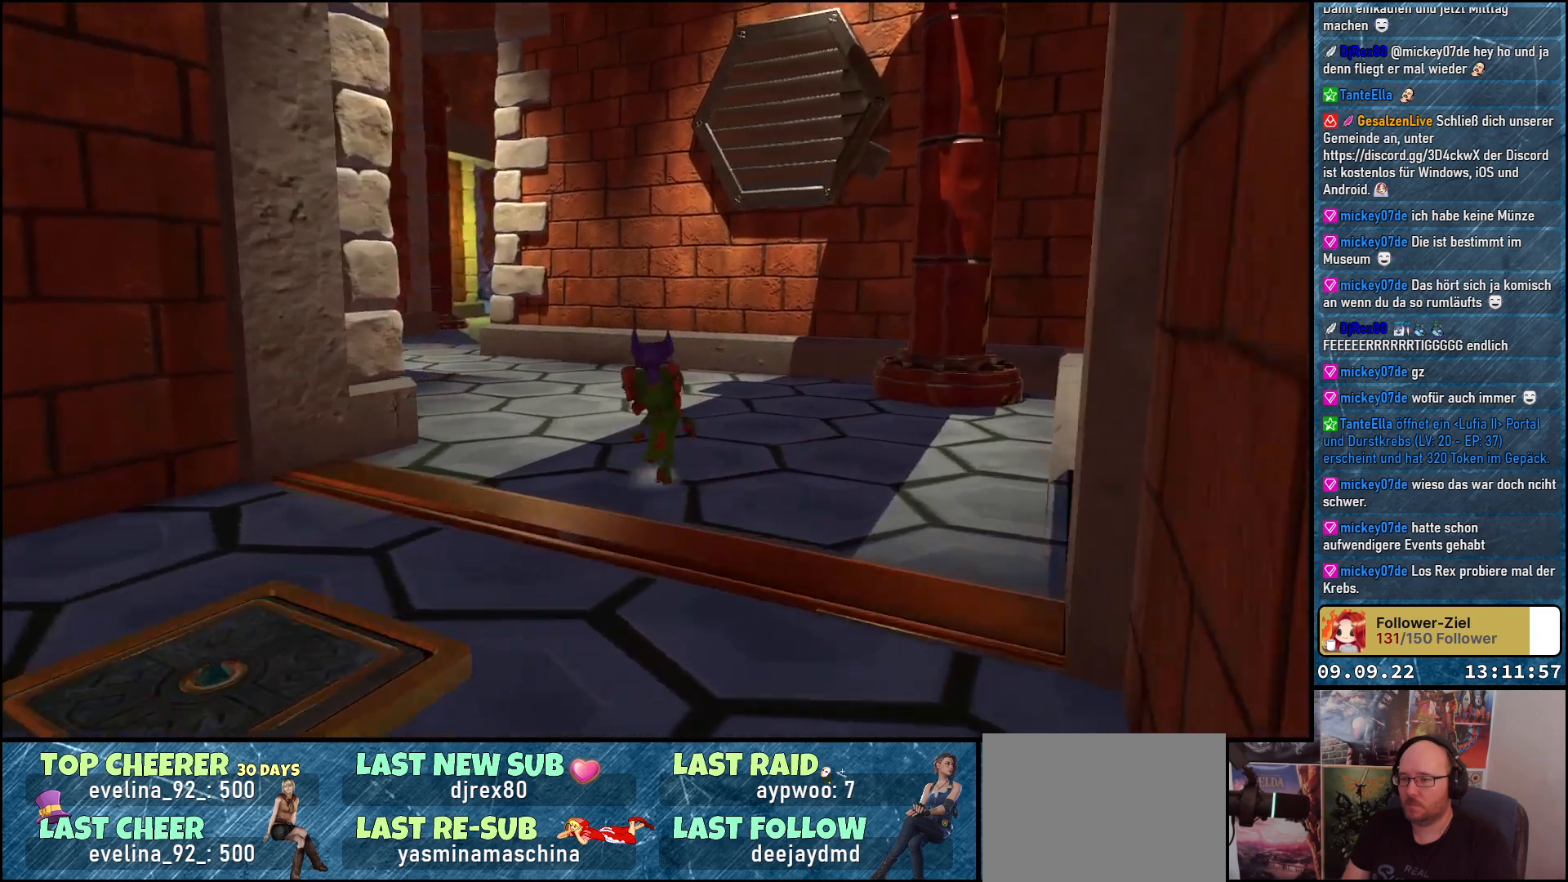
{"buttons": [], "left_stick": "up", "right_stick": "down-left", "events": []}
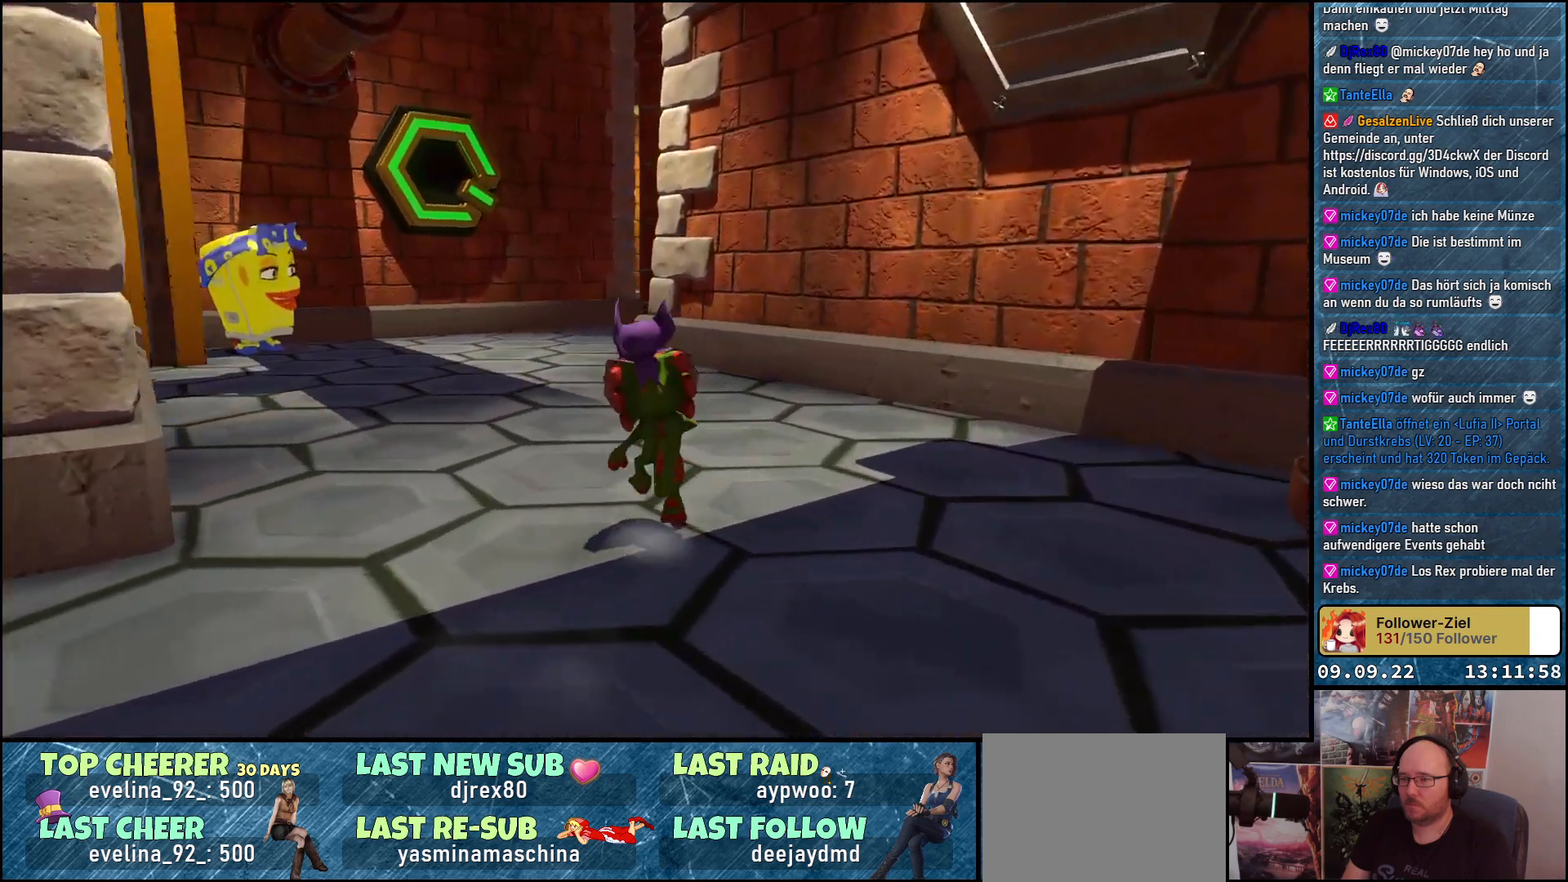
{"buttons": [], "left_stick": "up", "right_stick": "center", "events": [[317, "right_stick", "center"]]}
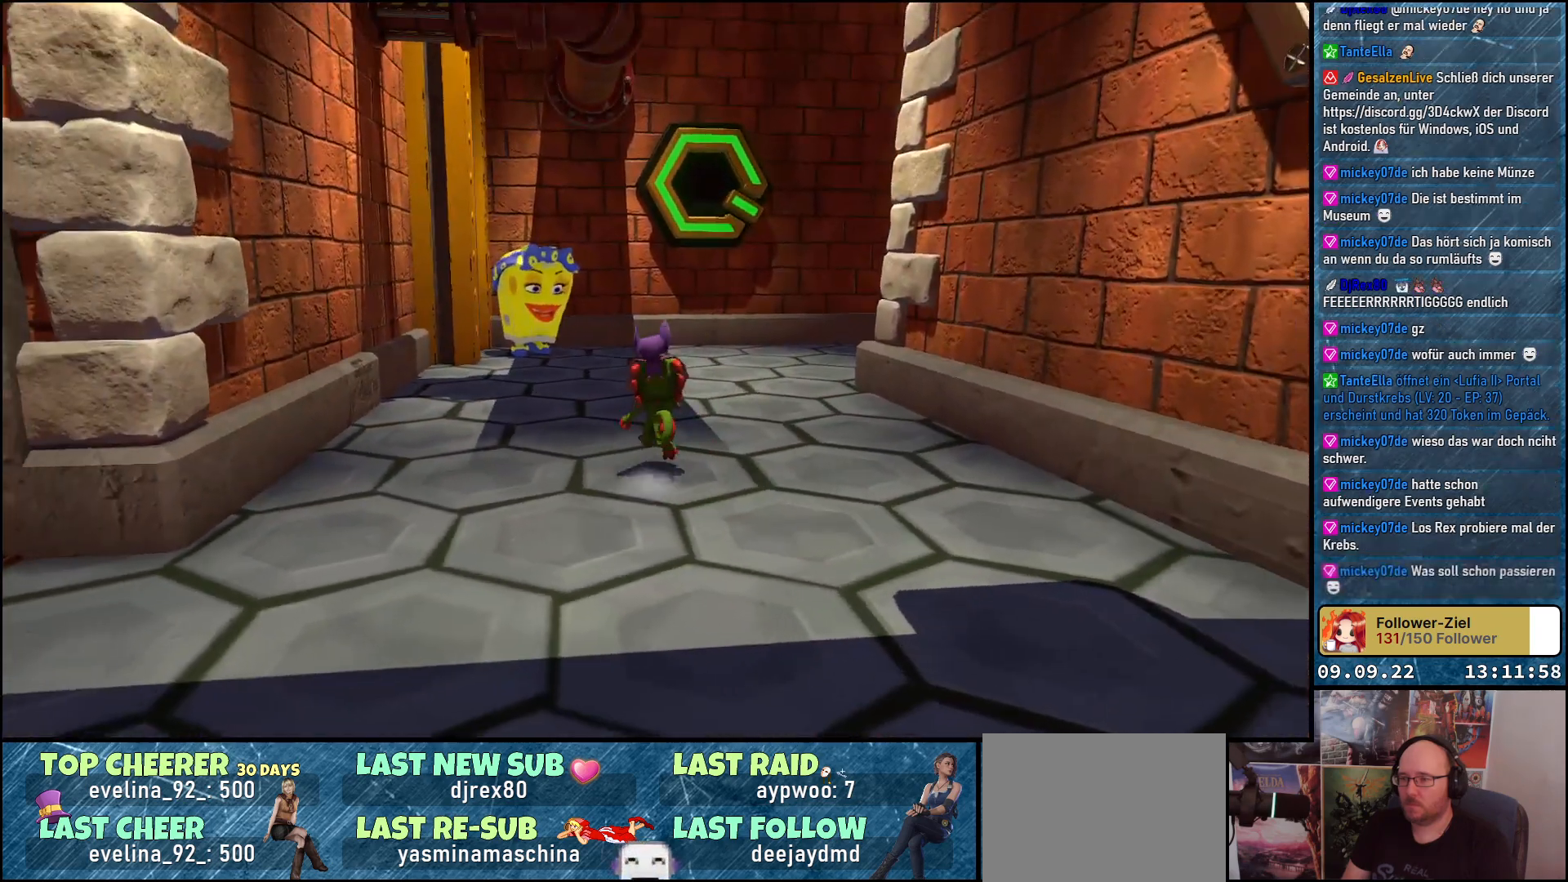
{"buttons": [], "left_stick": "up", "right_stick": "center", "events": [[183, "right_stick", "right"], [483, "right_stick", "center"]]}
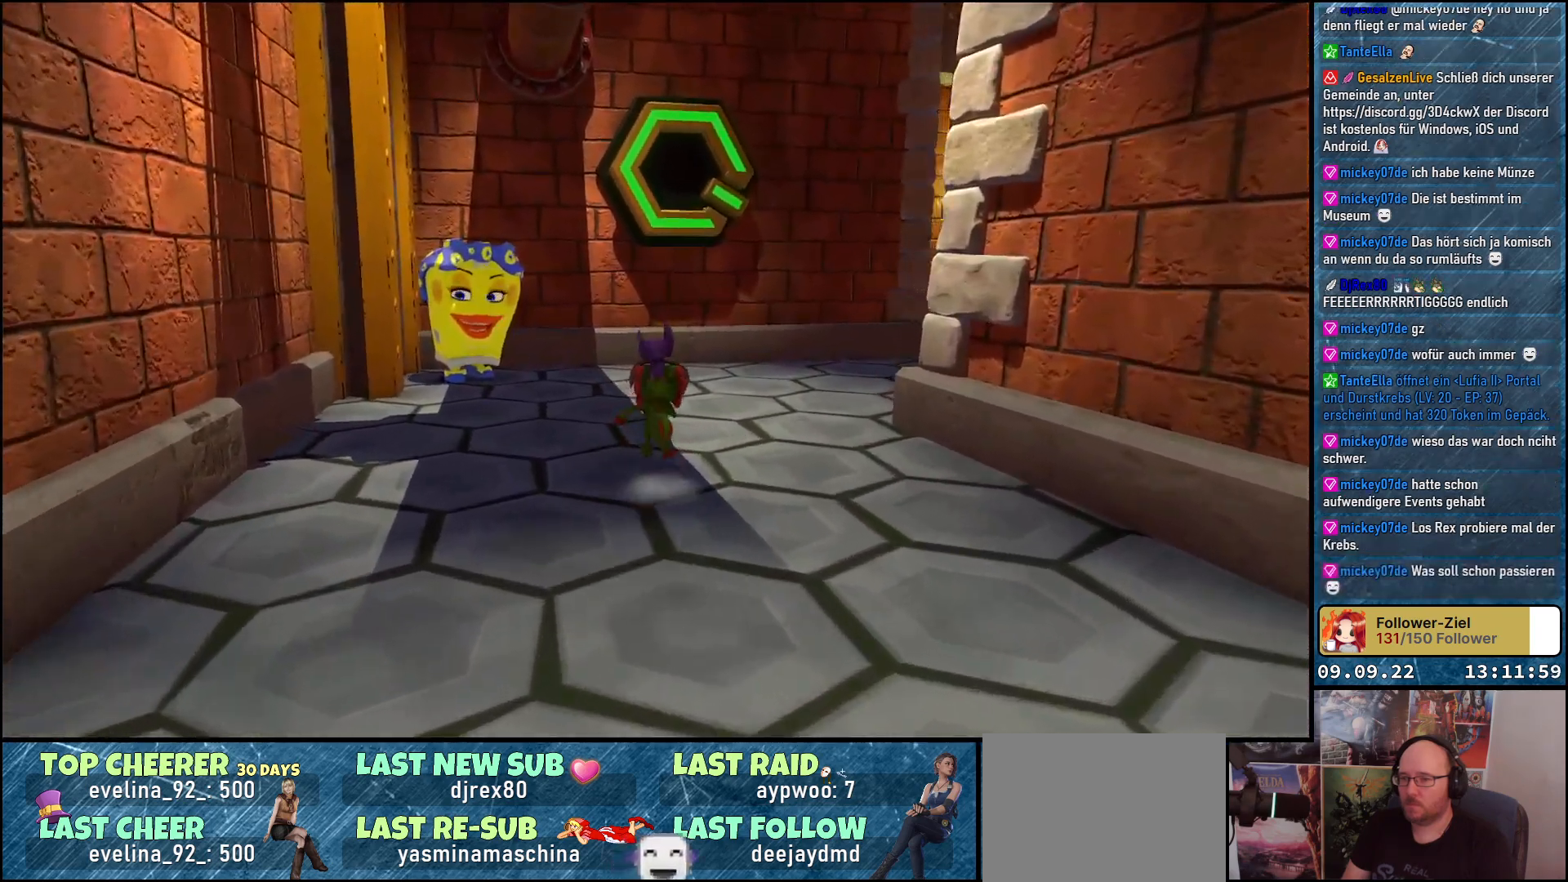
{"buttons": [], "left_stick": "up-left", "right_stick": "center", "events": [[117, "left_stick", "up-left"]]}
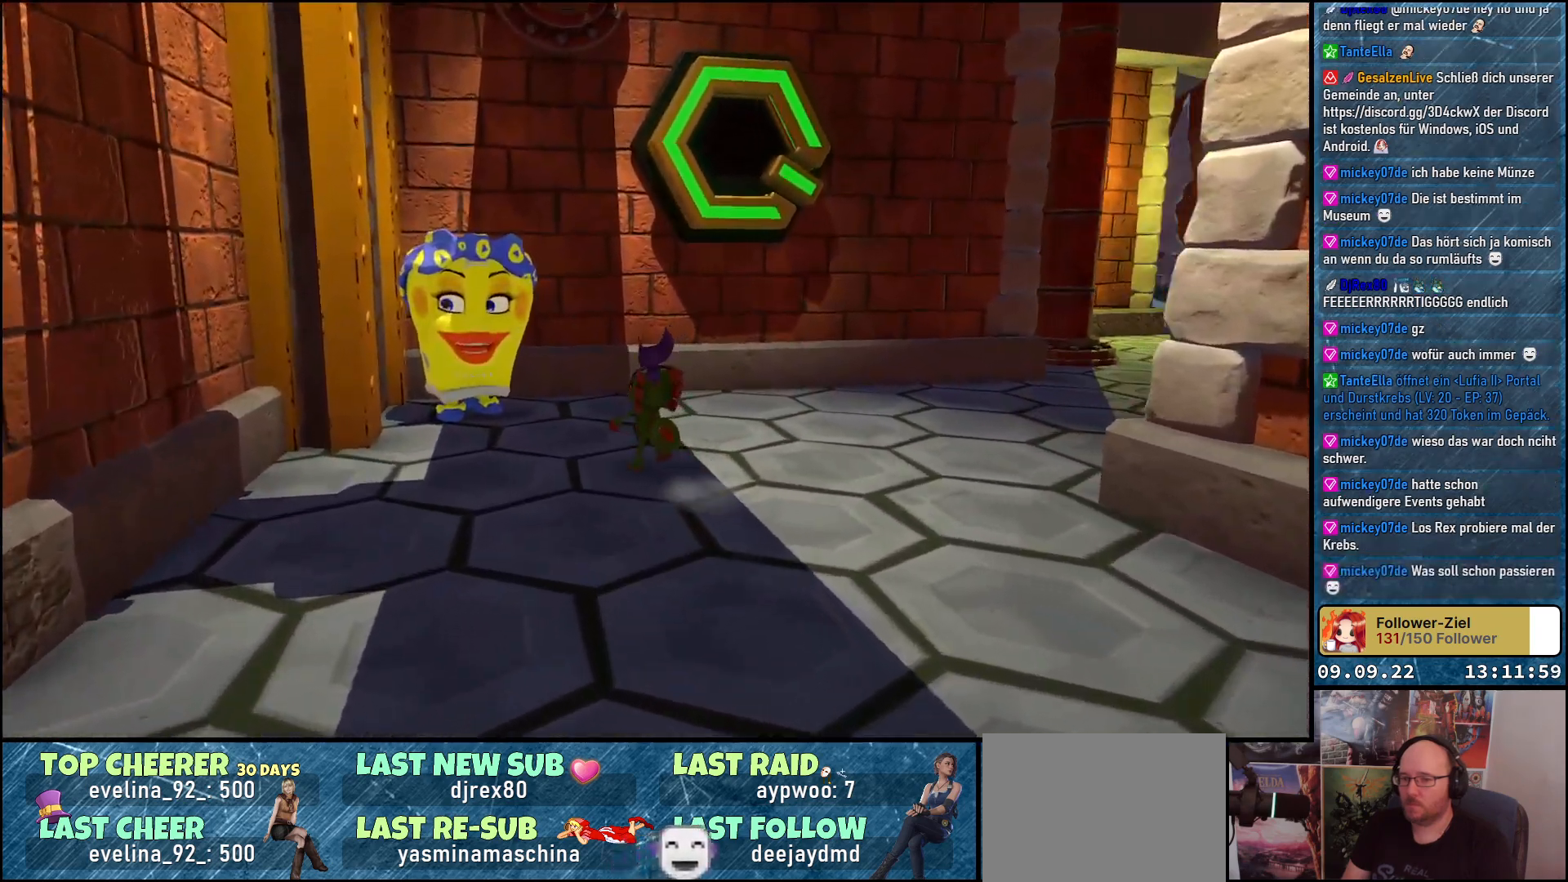
{"buttons": [], "left_stick": "up-left", "right_stick": "center", "events": [[83, "left_stick", "center"], [300, "left_stick", "up-left"]]}
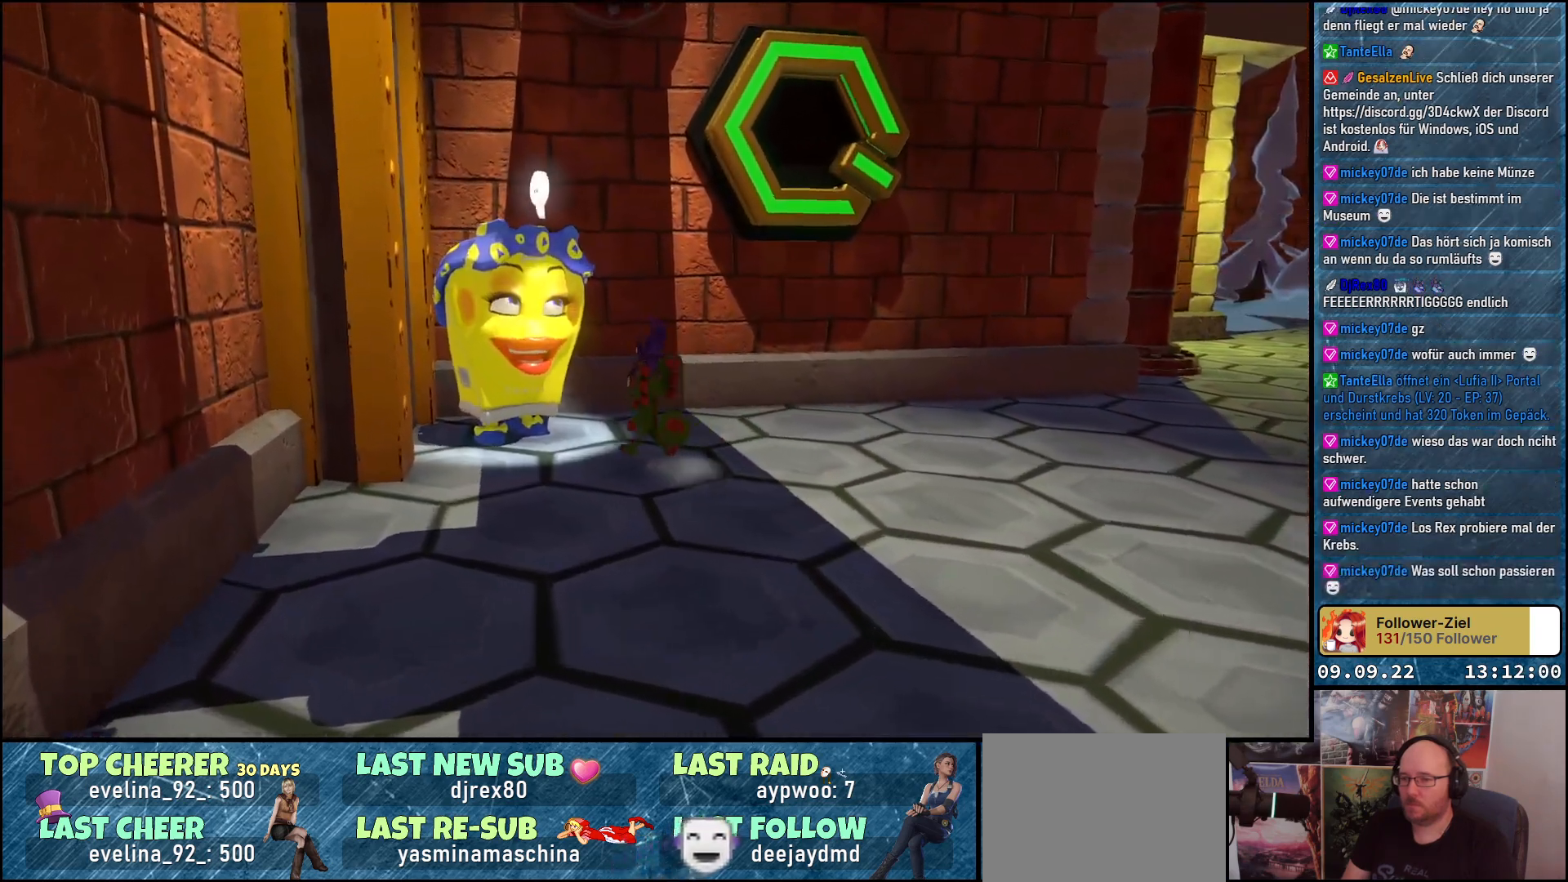
{"buttons": [], "left_stick": "center", "right_stick": "center", "events": [[217, "left_stick", "up"], [317, "left_stick", "center"]]}
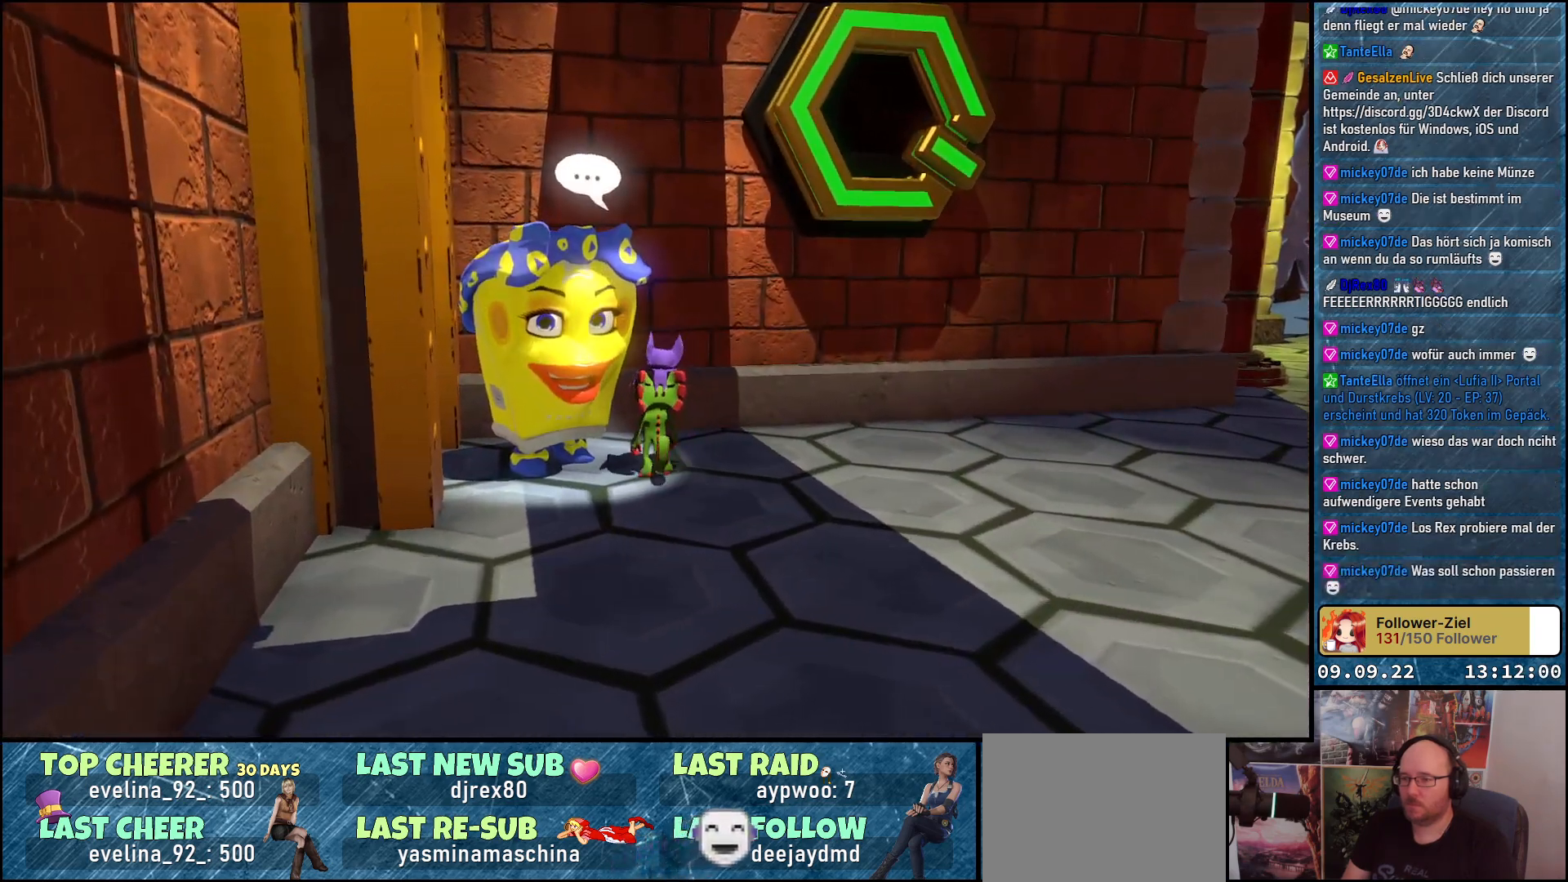
{"buttons": [], "left_stick": "right", "right_stick": "center", "events": [[167, "A", "down"], [317, "A", "up"], [350, "left_stick", "right"]]}
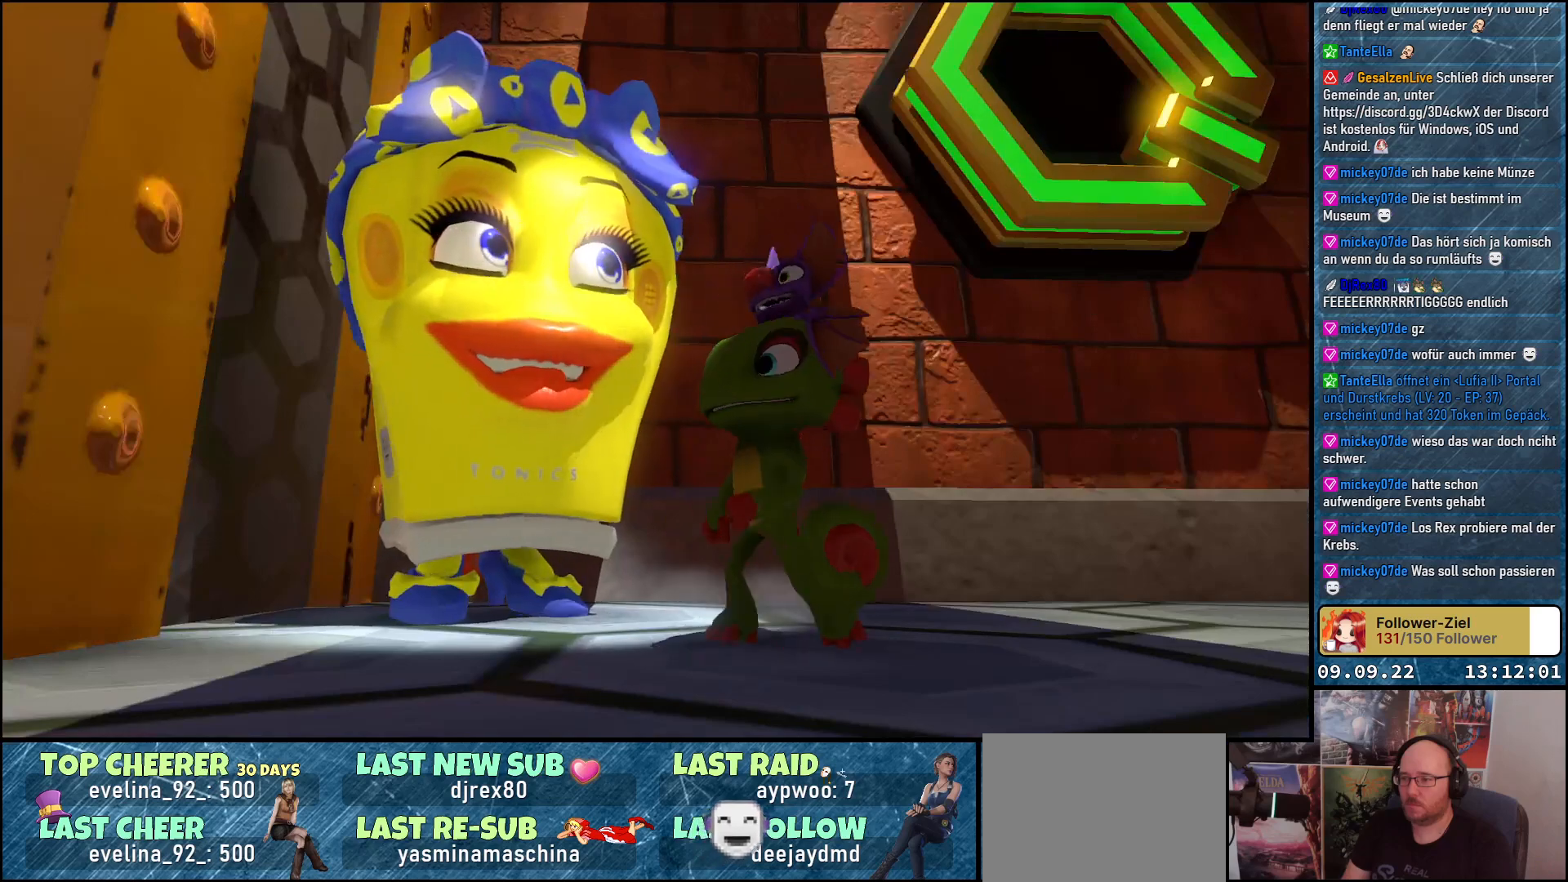
{"buttons": [], "left_stick": "center", "right_stick": "center", "events": [[333, "left_stick", "center"]]}
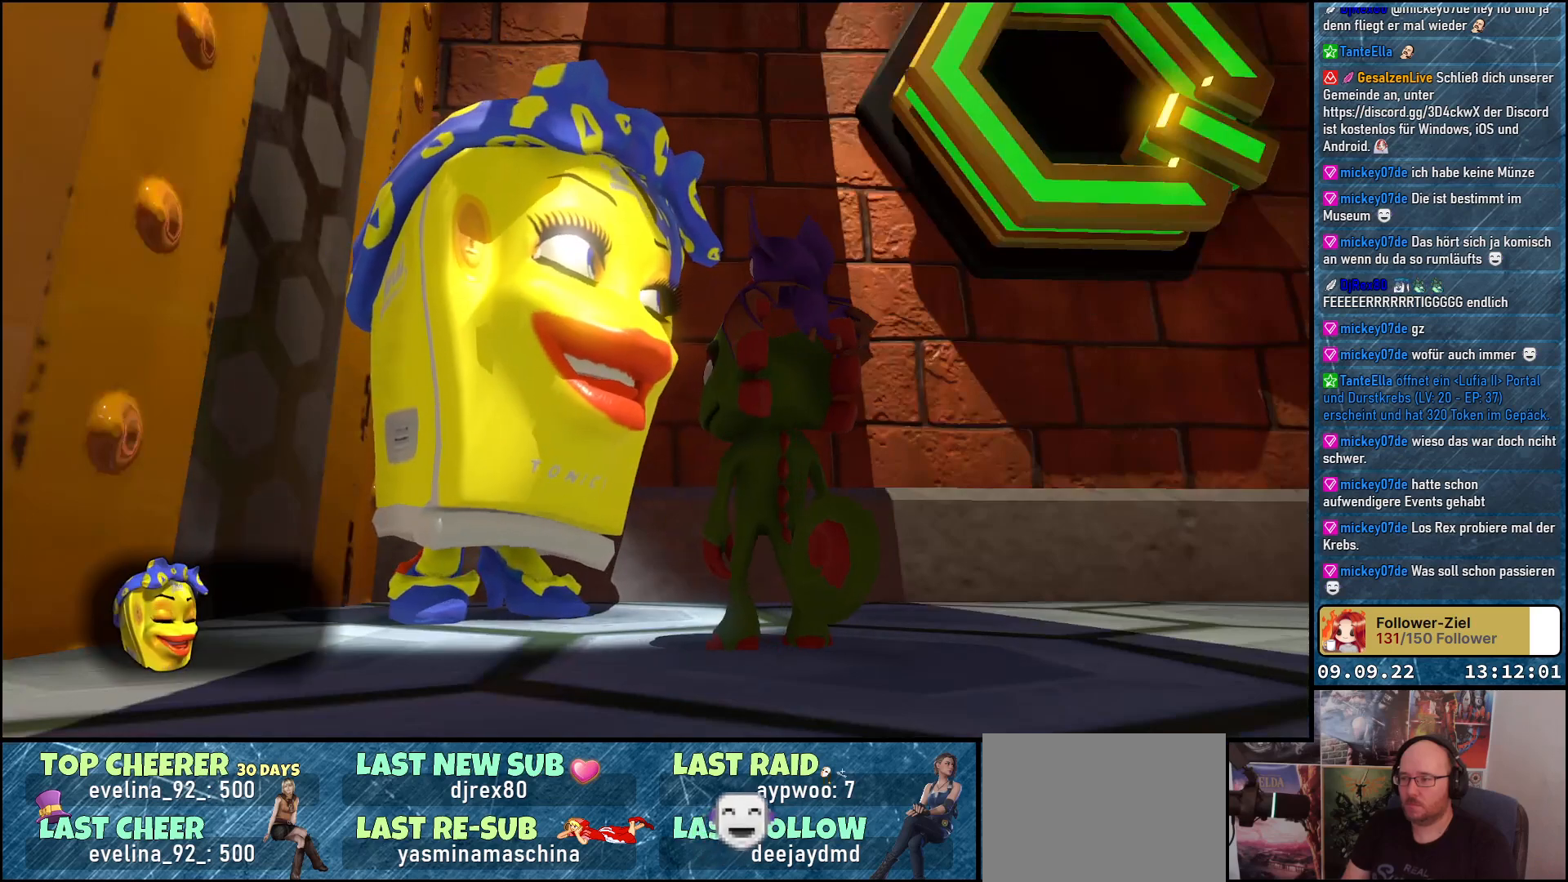
{"buttons": [], "left_stick": "center", "right_stick": "center", "events": [[217, "A", "down"], [300, "A", "up"]]}
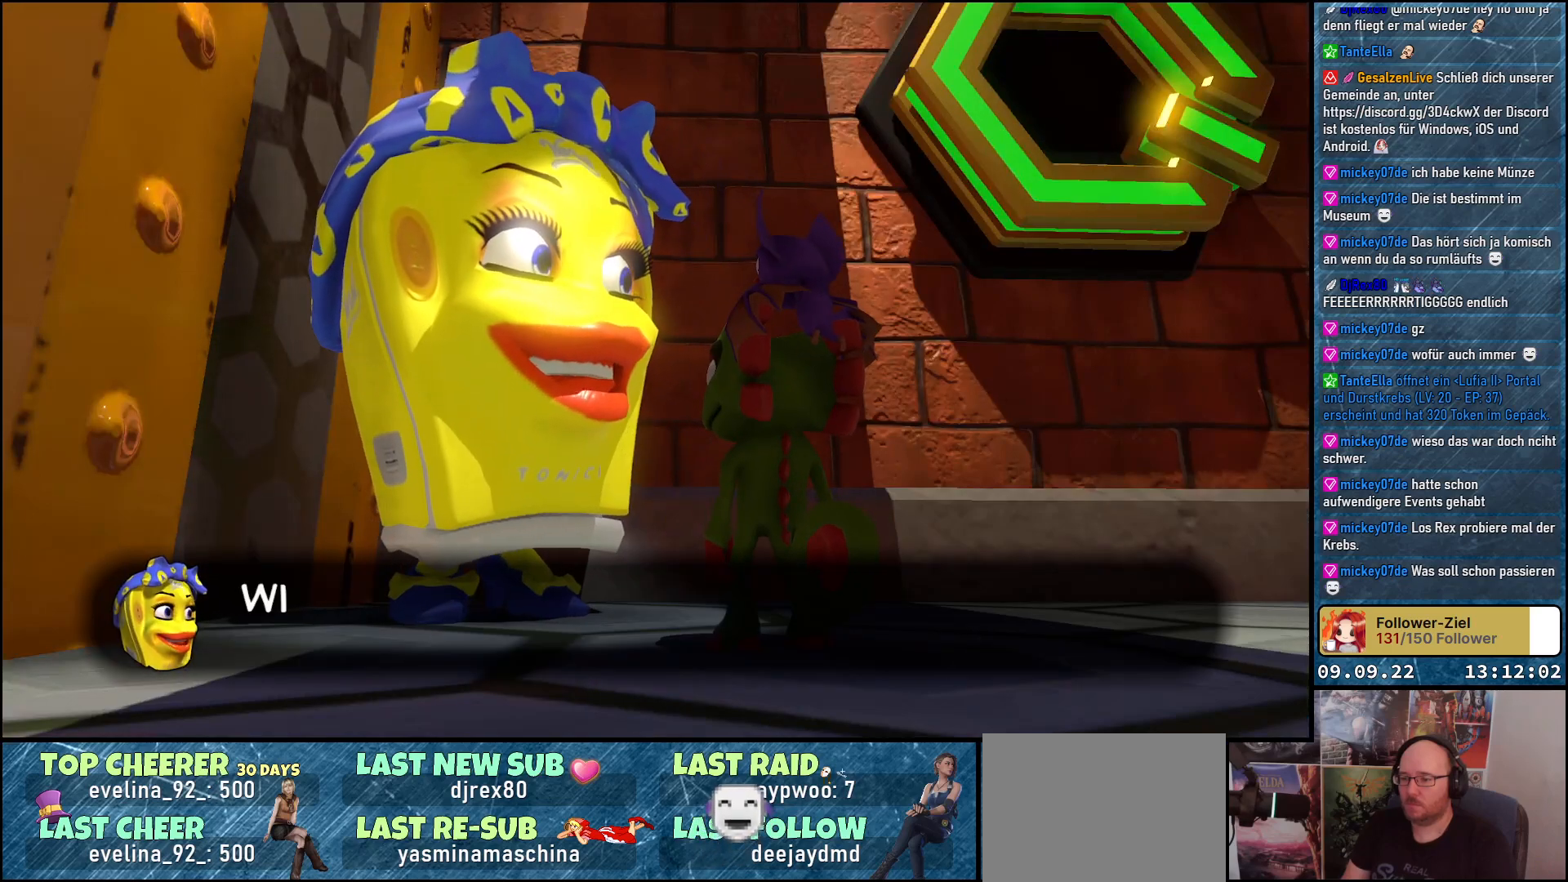
{"buttons": [], "left_stick": "center", "right_stick": "center", "events": [[67, "A", "down"], [183, "A", "up"]]}
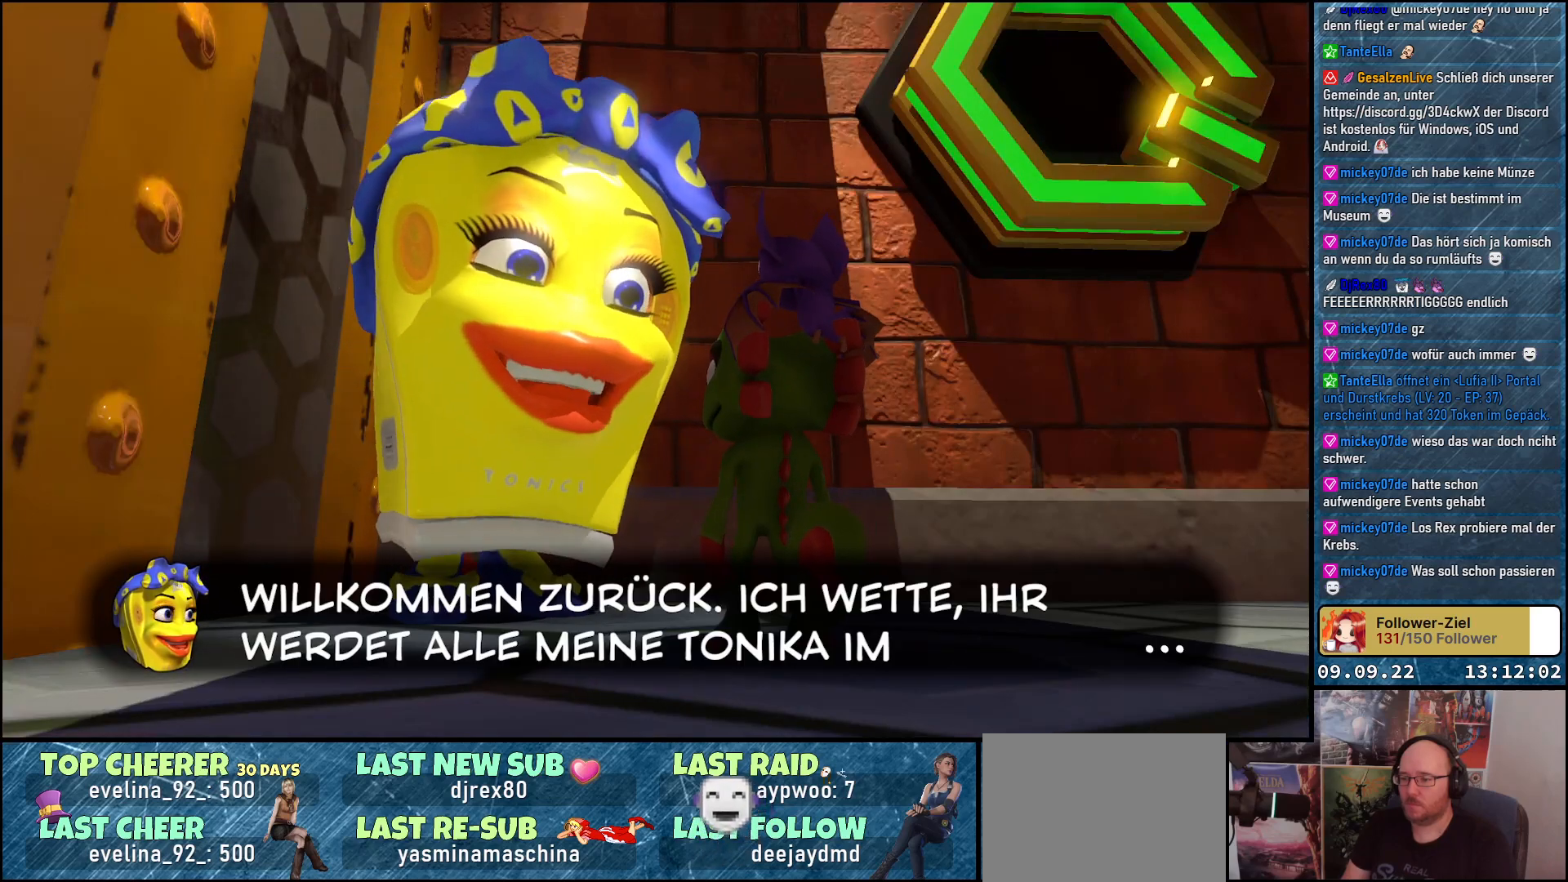
{"buttons": [], "left_stick": "center", "right_stick": "center", "events": []}
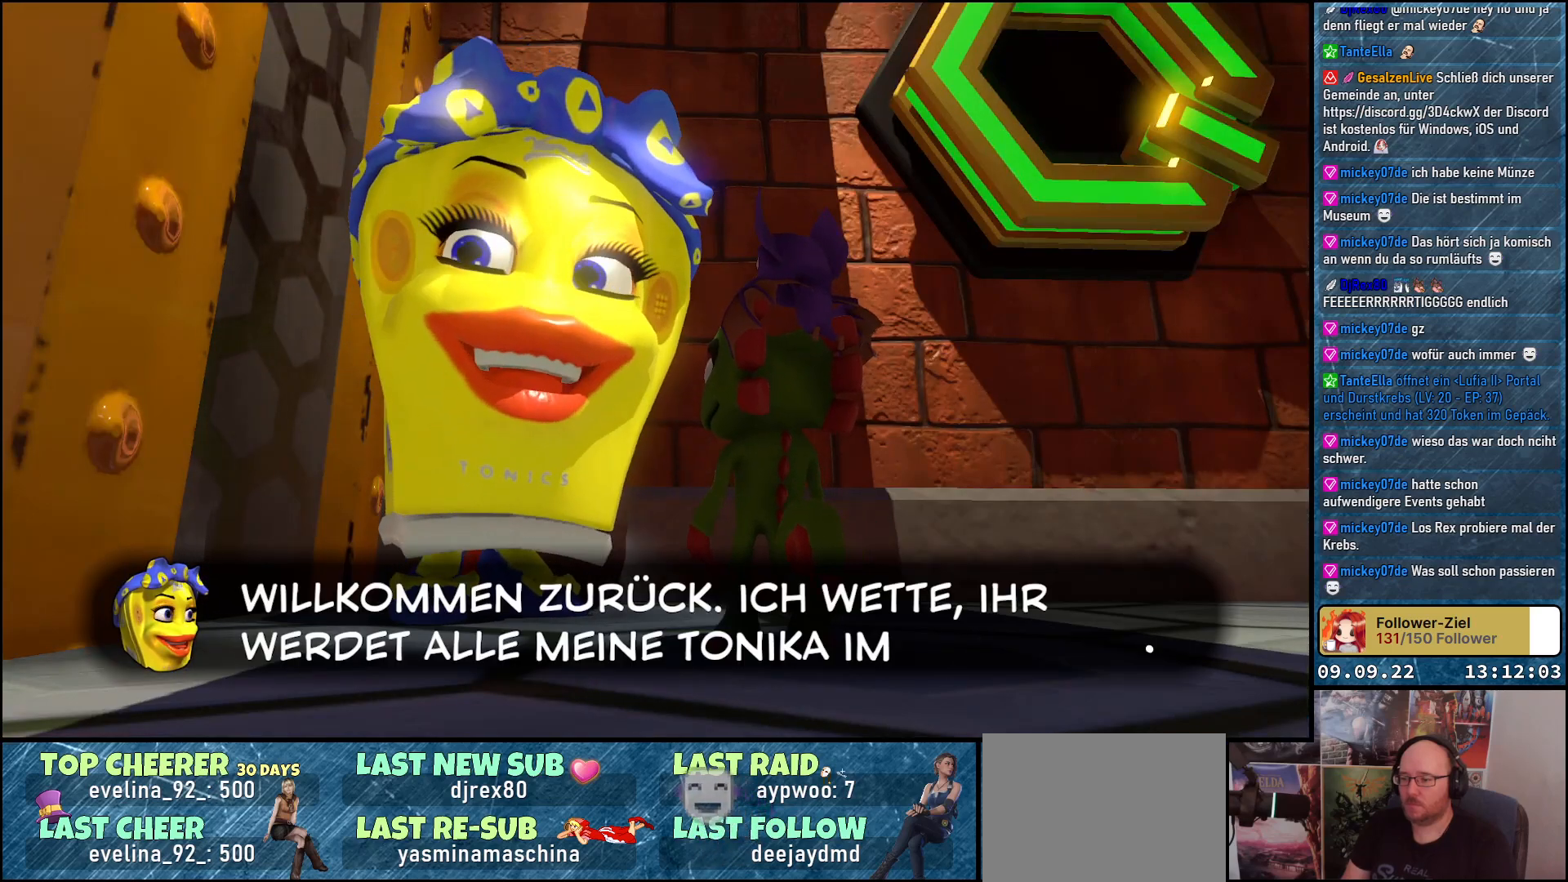
{"buttons": [], "left_stick": "center", "right_stick": "center", "events": [[33, "A", "down"], [150, "A", "up"], [350, "A", "down"], [450, "A", "up"]]}
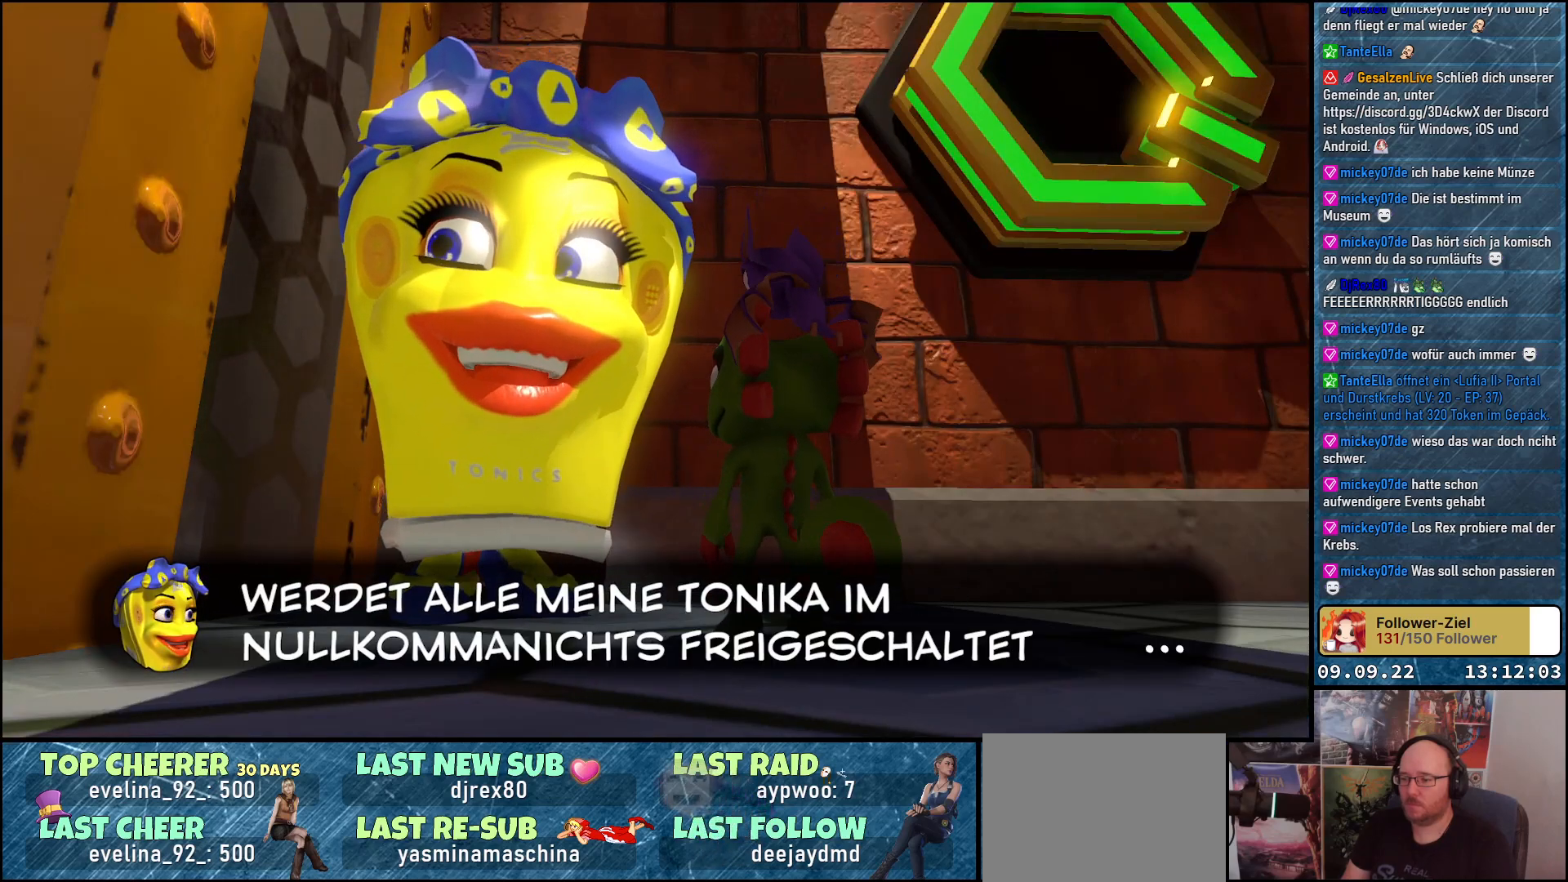
{"buttons": ["A"], "left_stick": "center", "right_stick": "center", "events": [[100, "A", "down"], [183, "A", "up"], [417, "A", "down"]]}
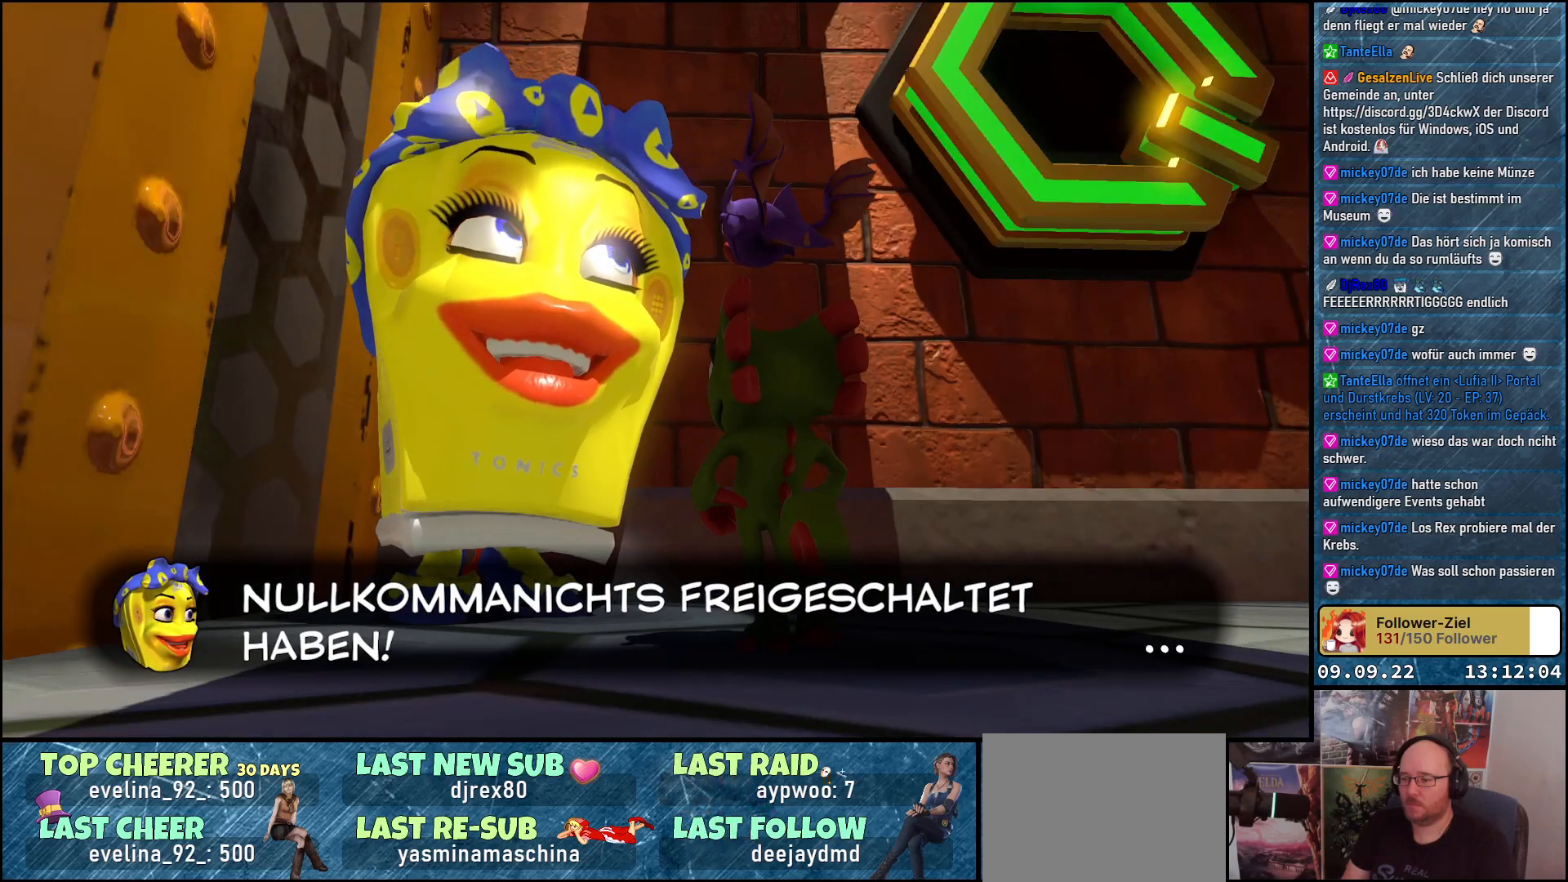
{"buttons": [], "left_stick": "center", "right_stick": "center", "events": [[33, "A", "up"], [117, "A", "down"], [217, "A", "up"]]}